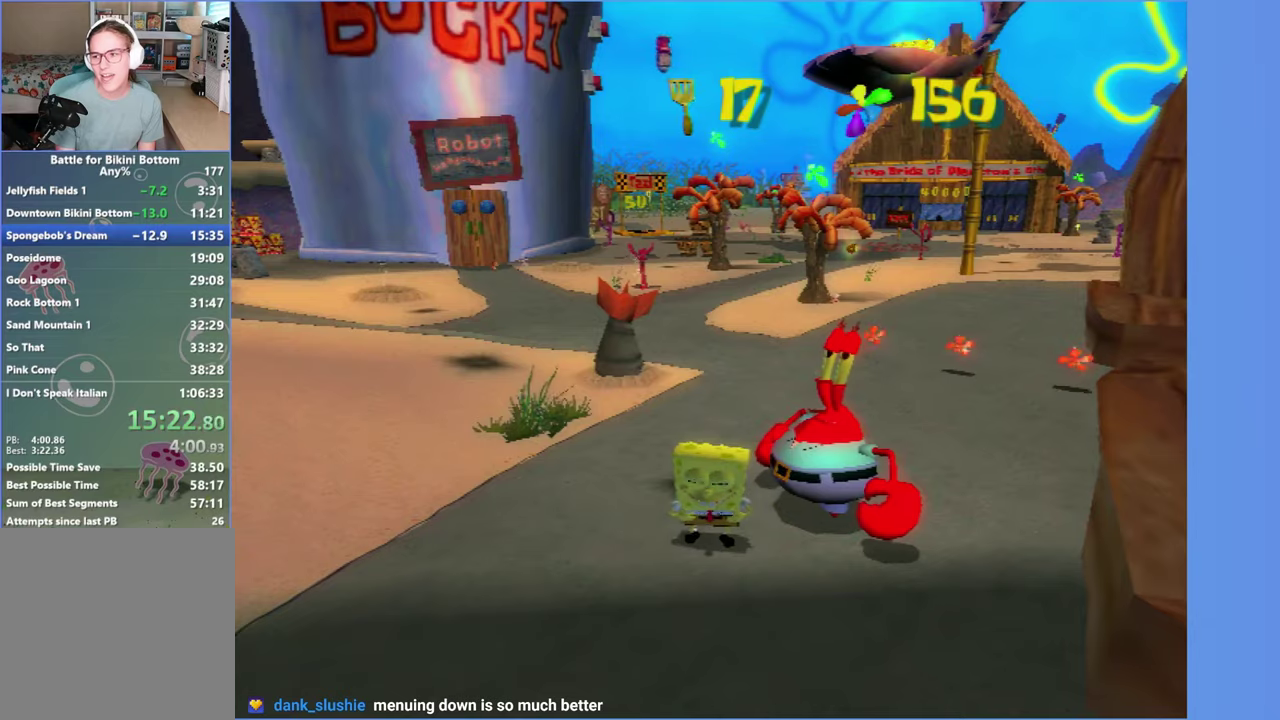
Gameplay with a controller (Xbox layout); each line is a JSON object with the inputs held at the frame after it. "button_events" lists button changes between this image and that frame as [ms after this image, input, new state], when the widget could be followed in between (sticks are given only as held states). This overlay highlights the sticks when they move; stick clicks (L3 R3) are not distinguishable. Not read: L3 R3.
{"buttons": ["START"], "left_stick": "center", "right_stick": "center", "button_events": [[433, "START", "down"]]}
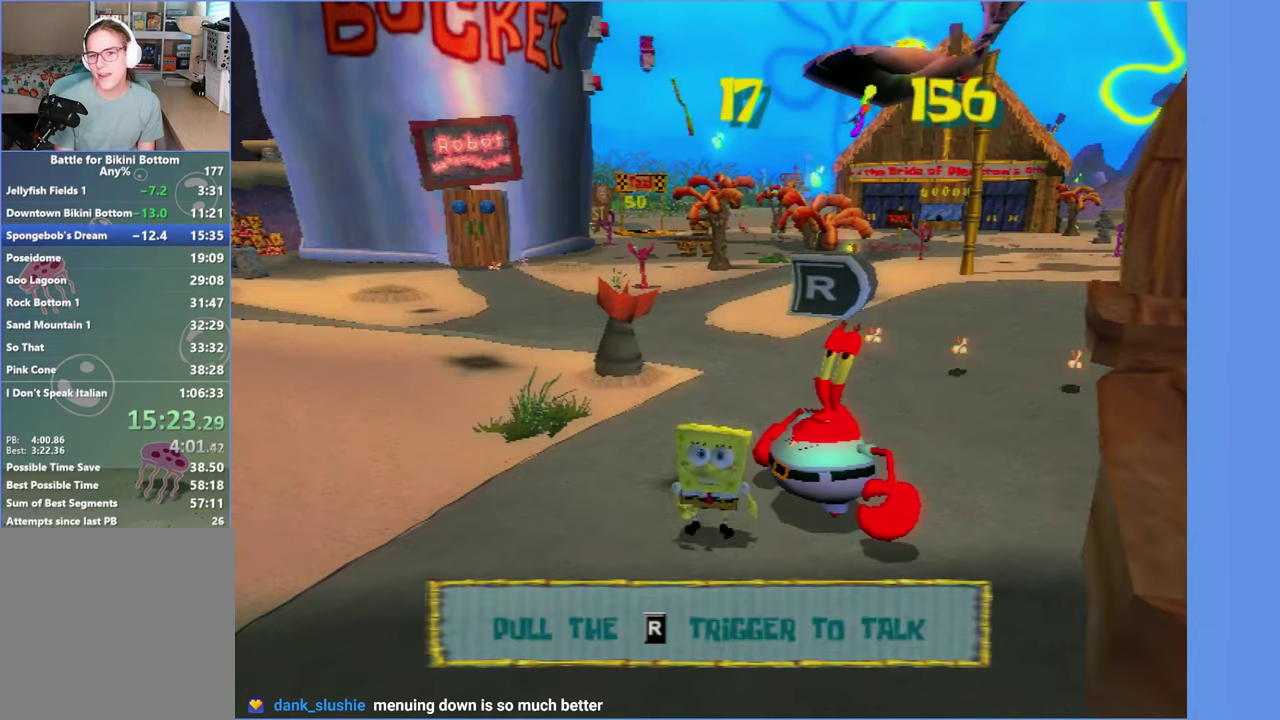
{"buttons": [], "left_stick": "center", "right_stick": "center", "button_events": [[33, "START", "up"], [150, "A", "down"], [233, "A", "up"], [317, "A", "down"], [417, "A", "up"]]}
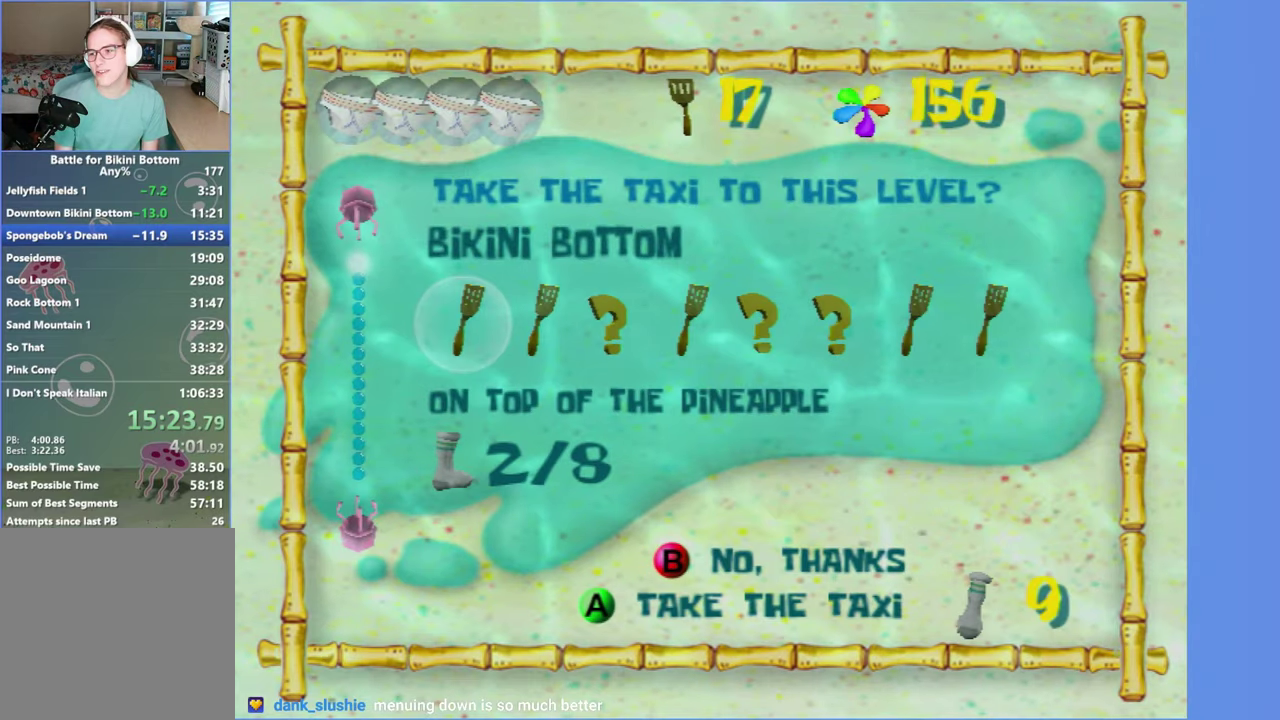
{"buttons": [], "left_stick": "center", "right_stick": "center", "button_events": []}
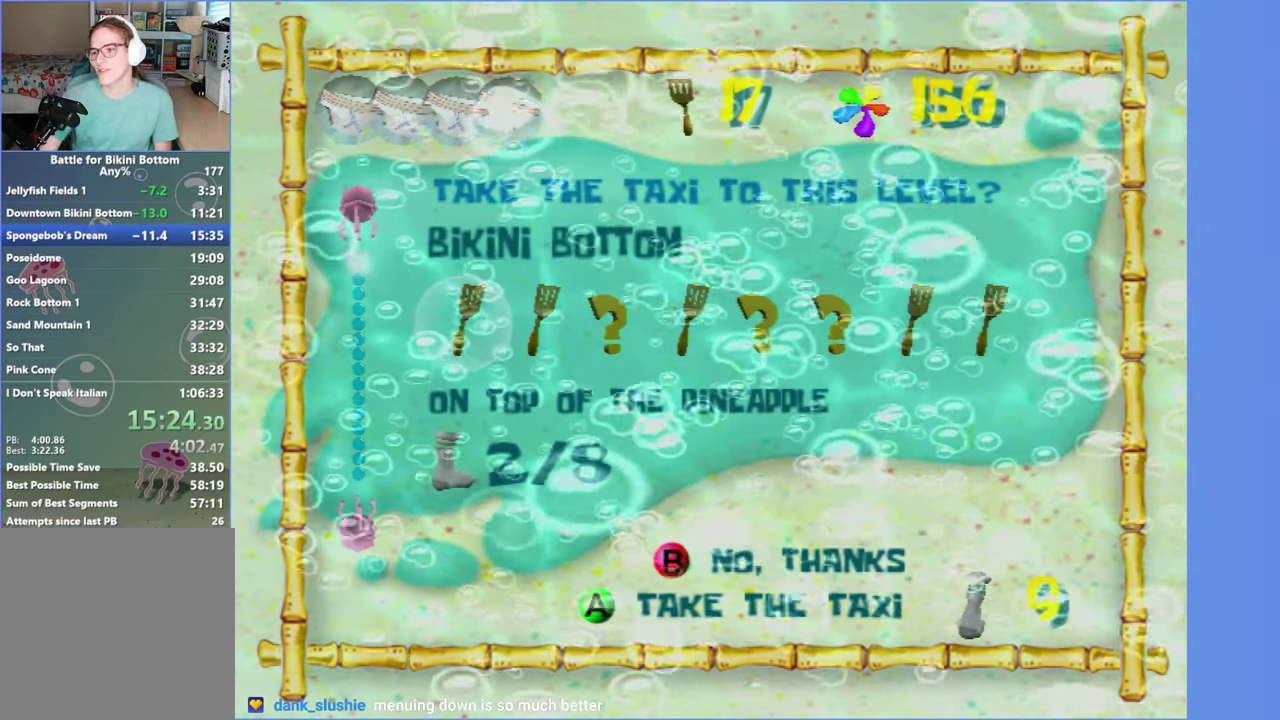
{"buttons": [], "left_stick": "center", "right_stick": "center", "button_events": []}
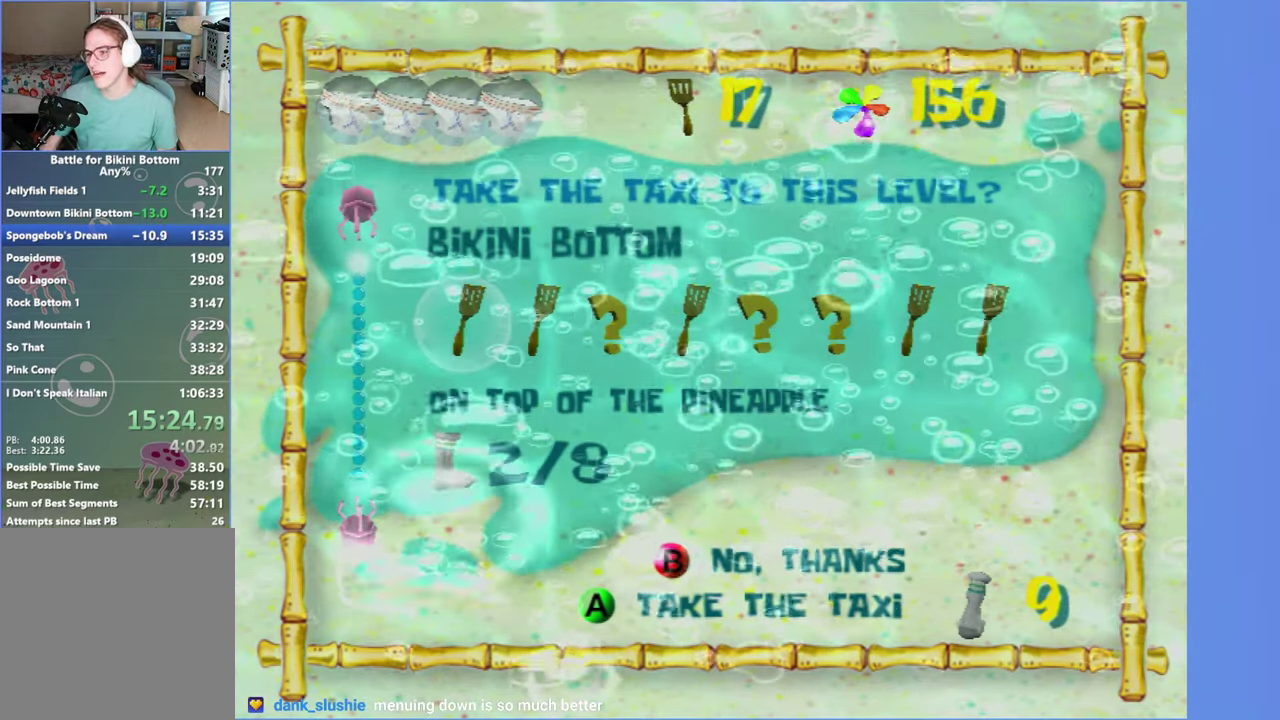
{"buttons": [], "left_stick": "up", "right_stick": "center", "button_events": []}
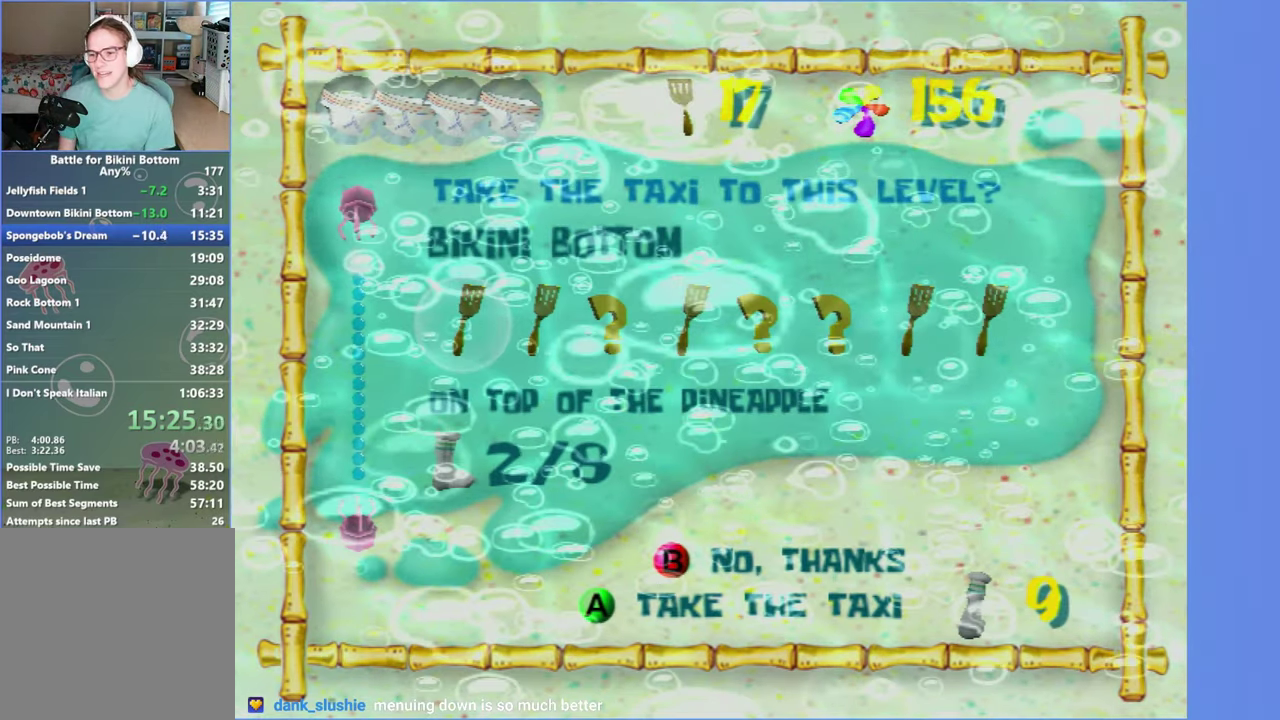
{"buttons": [], "left_stick": "up-right", "right_stick": "left", "button_events": []}
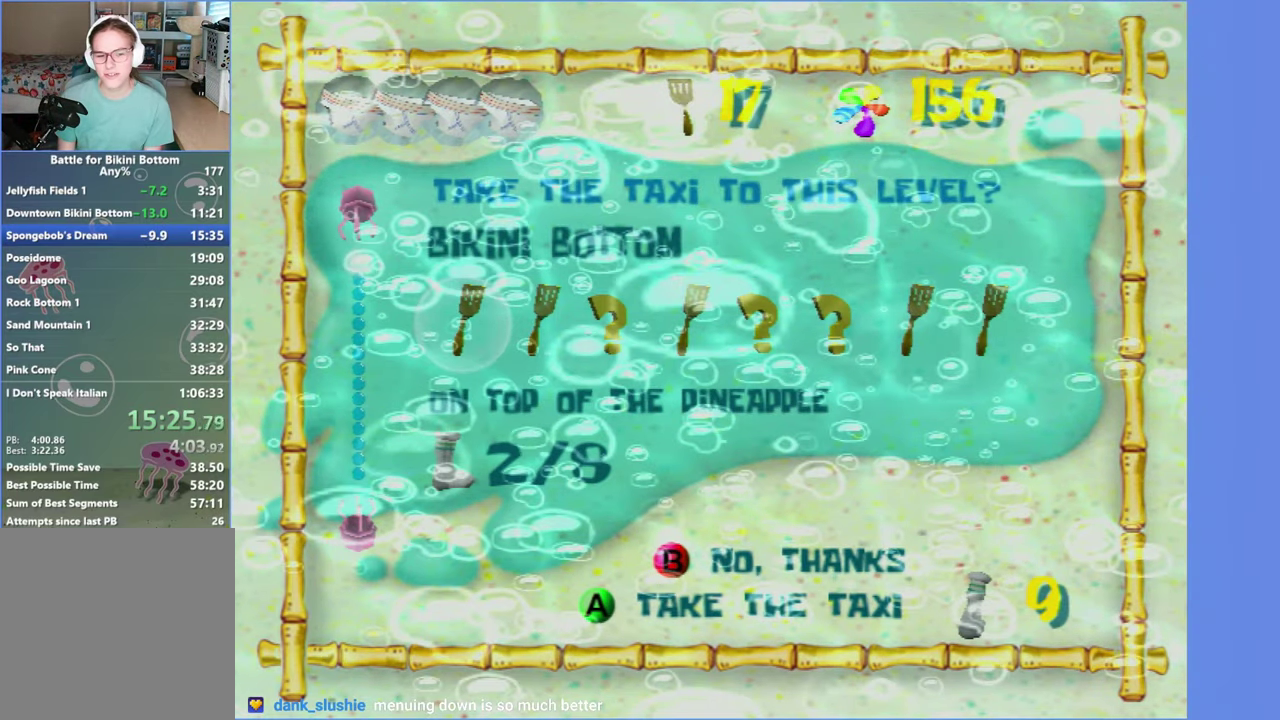
{"buttons": [], "left_stick": "up-right", "right_stick": "left", "button_events": []}
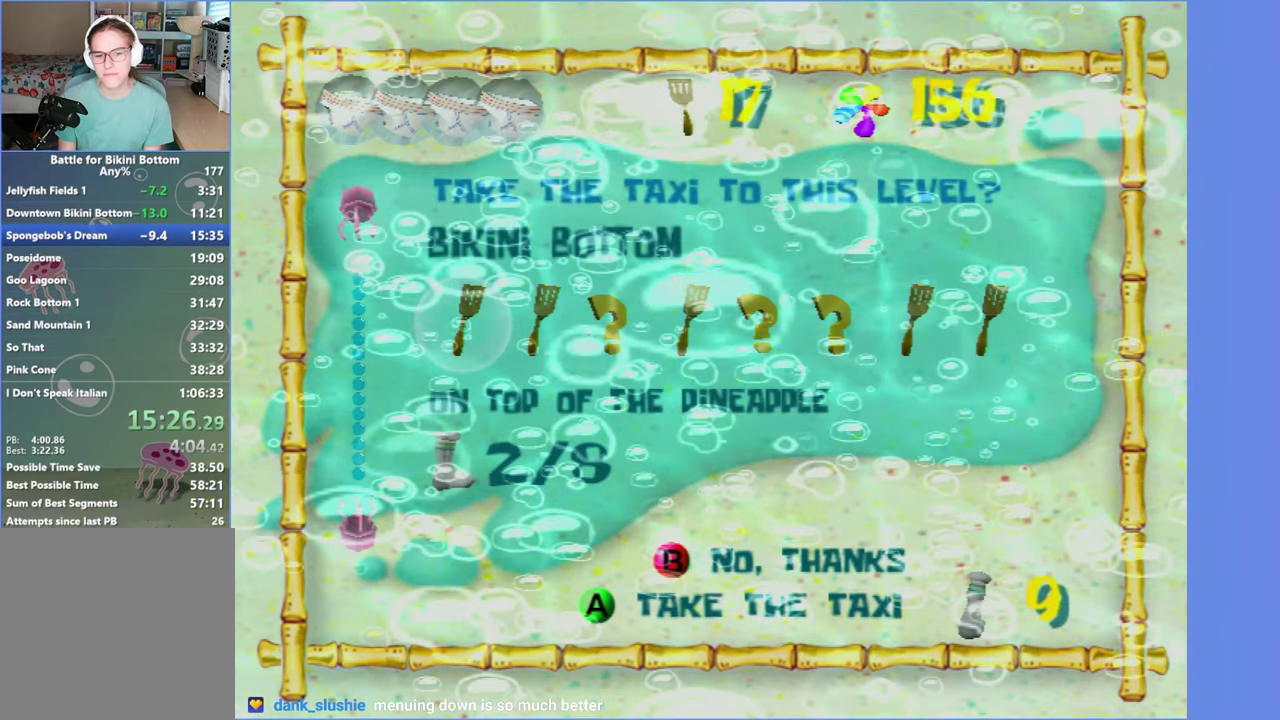
{"buttons": [], "left_stick": "up-right", "right_stick": "left", "button_events": []}
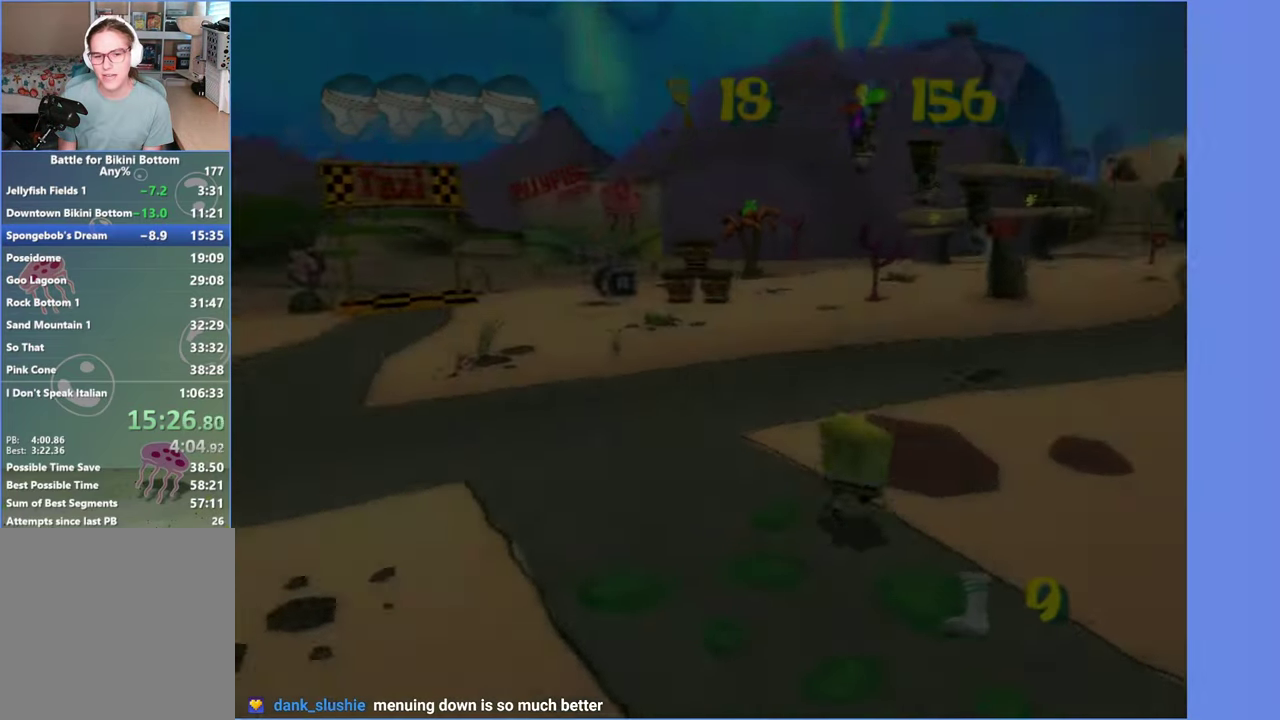
{"buttons": [], "left_stick": "up", "right_stick": "center", "button_events": []}
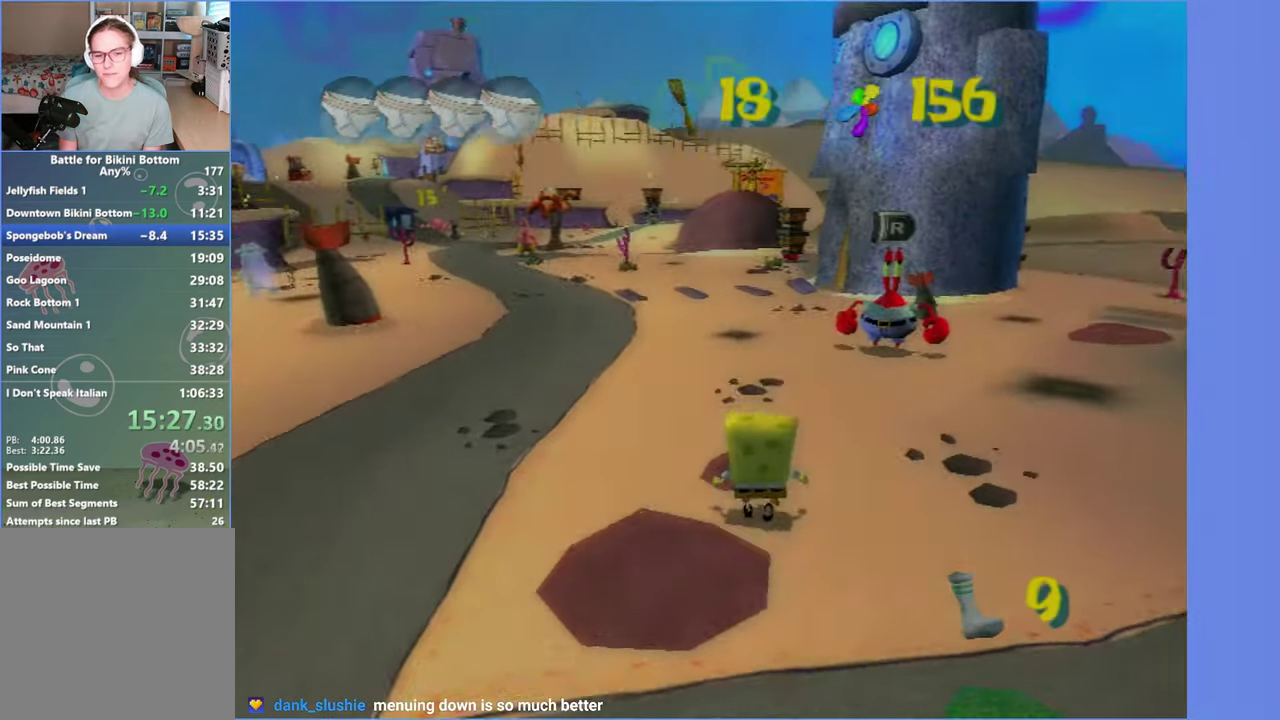
{"buttons": [], "left_stick": "up", "right_stick": "center", "button_events": []}
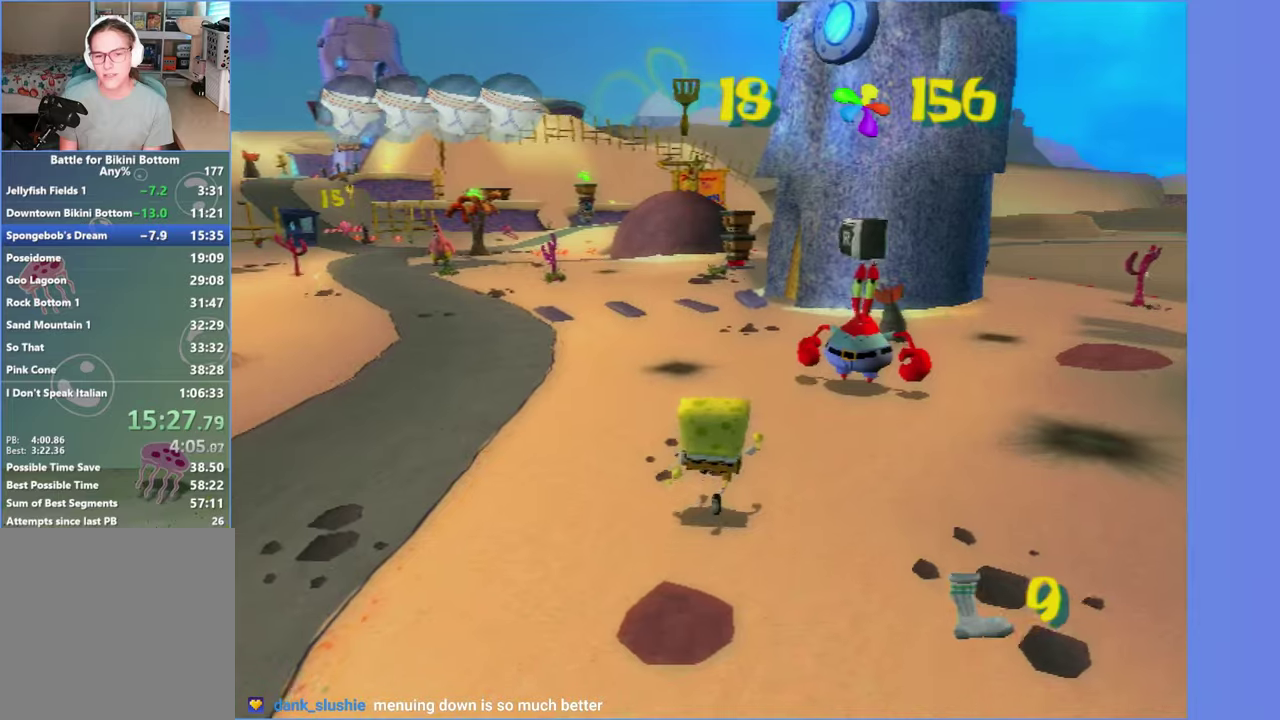
{"buttons": ["B"], "left_stick": "up-right", "right_stick": "center", "button_events": [[417, "B", "down"]]}
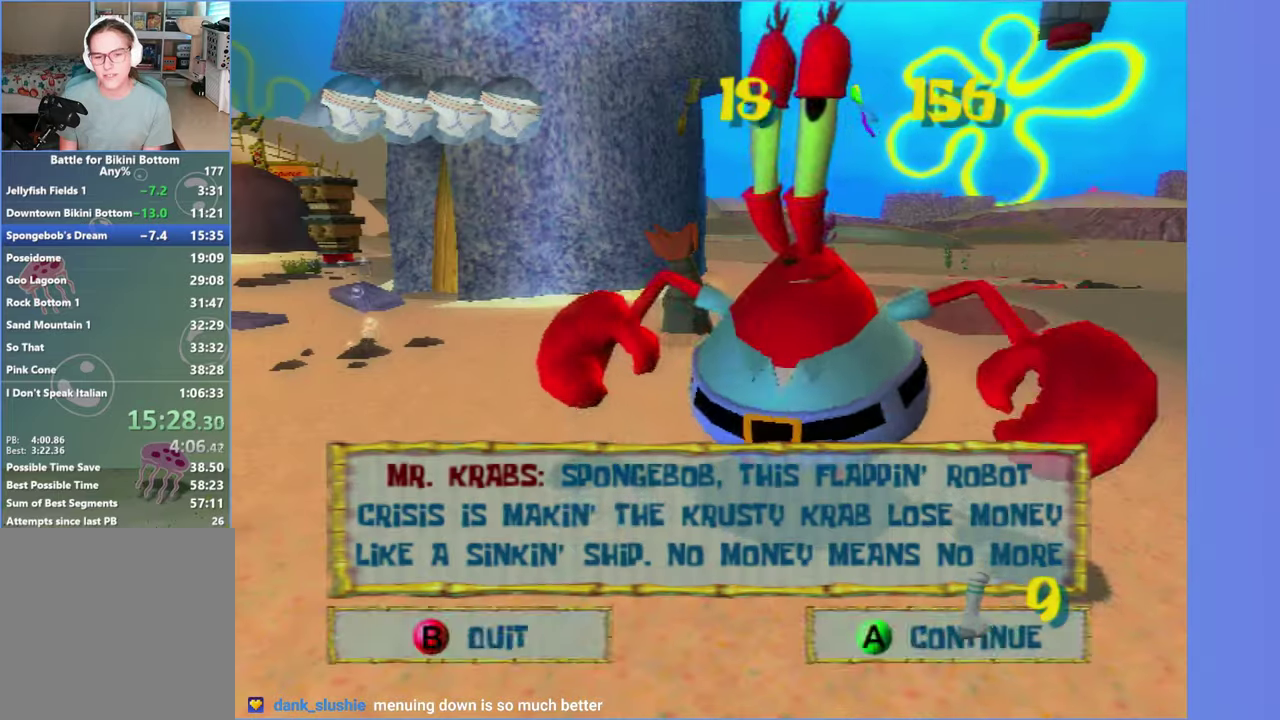
{"buttons": [], "left_stick": "up", "right_stick": "center", "button_events": [[17, "B", "up"], [134, "B", "down"], [234, "B", "up"]]}
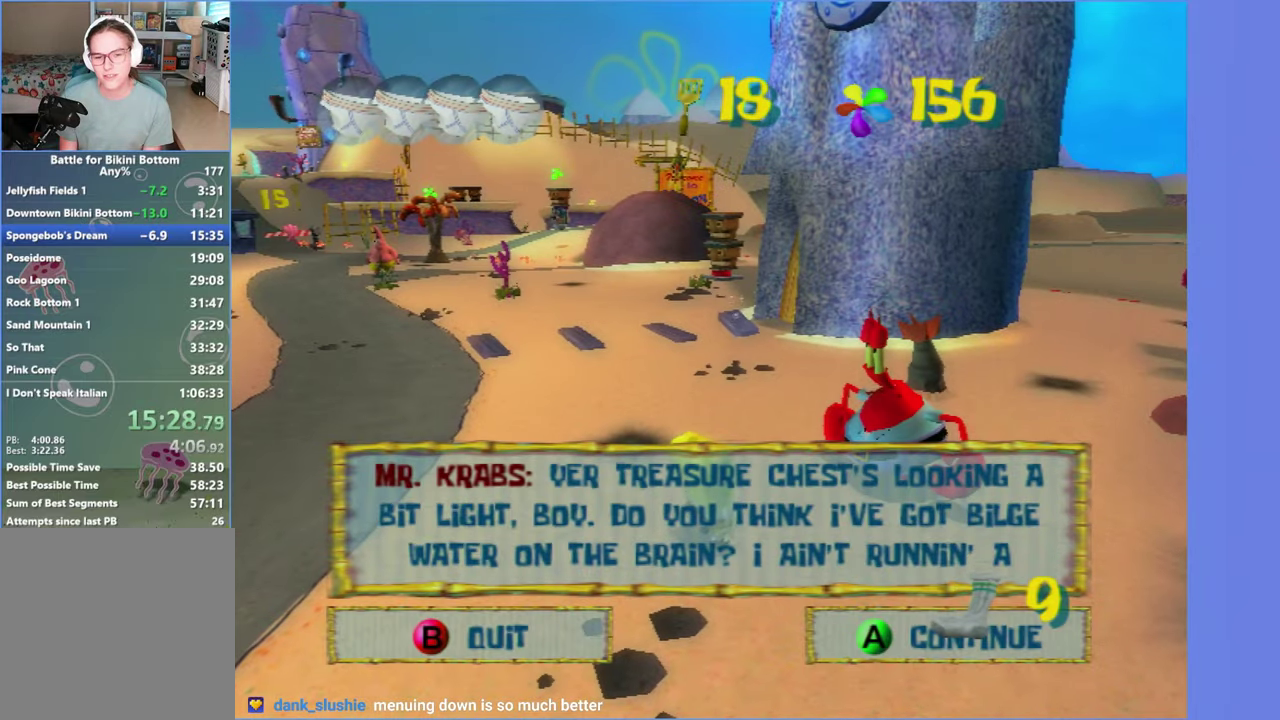
{"buttons": [], "left_stick": "up-left", "right_stick": "left", "button_events": [[50, "B", "down"], [167, "B", "up"]]}
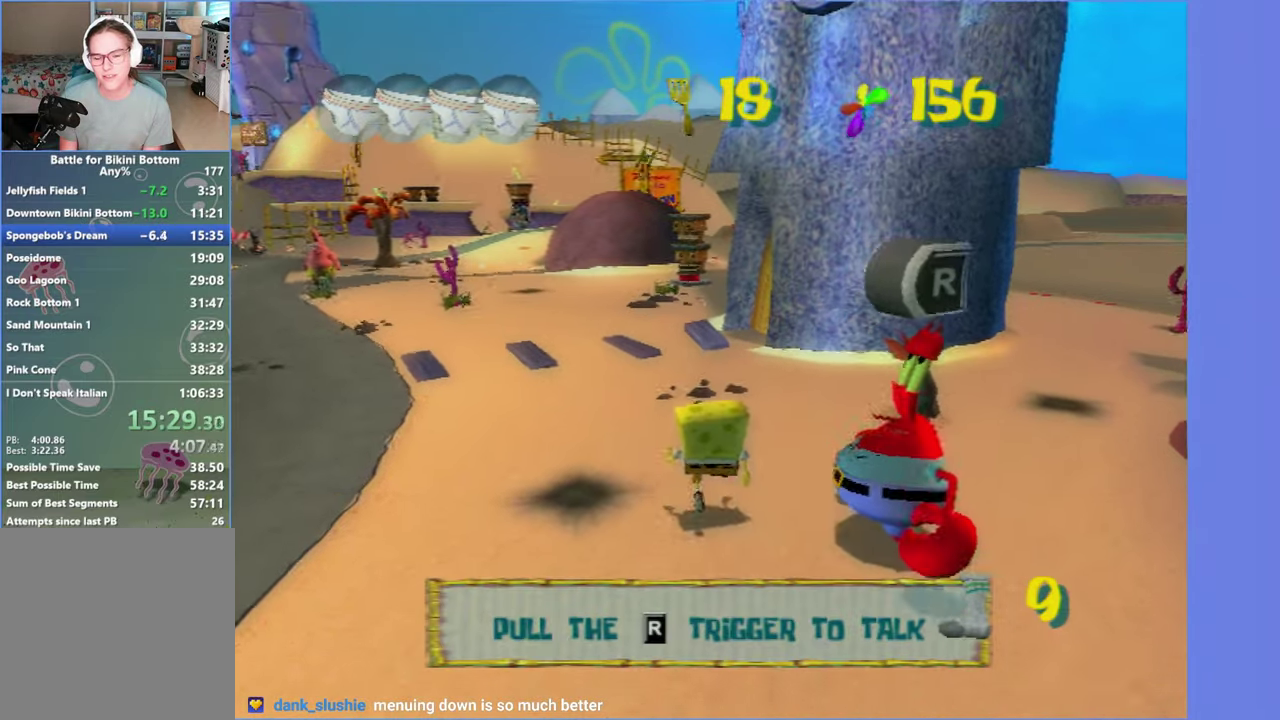
{"buttons": [], "left_stick": "up-left", "right_stick": "center", "button_events": []}
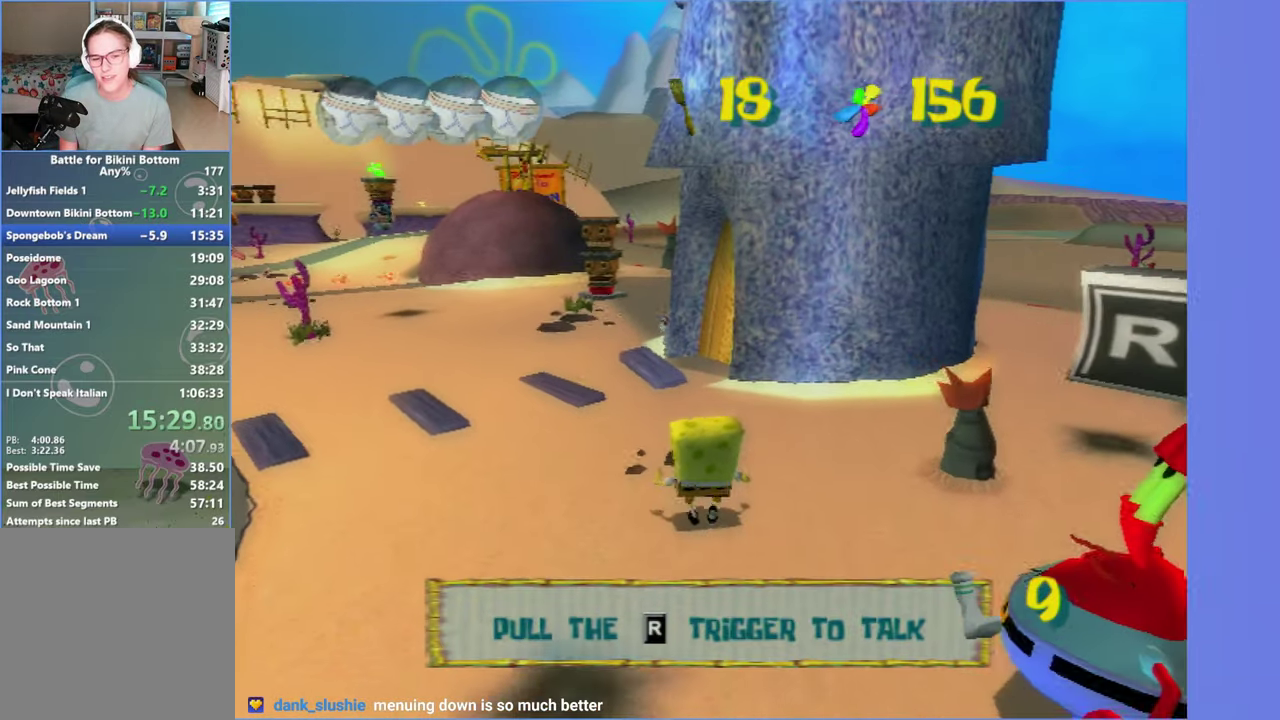
{"buttons": [], "left_stick": "up", "right_stick": "center", "button_events": []}
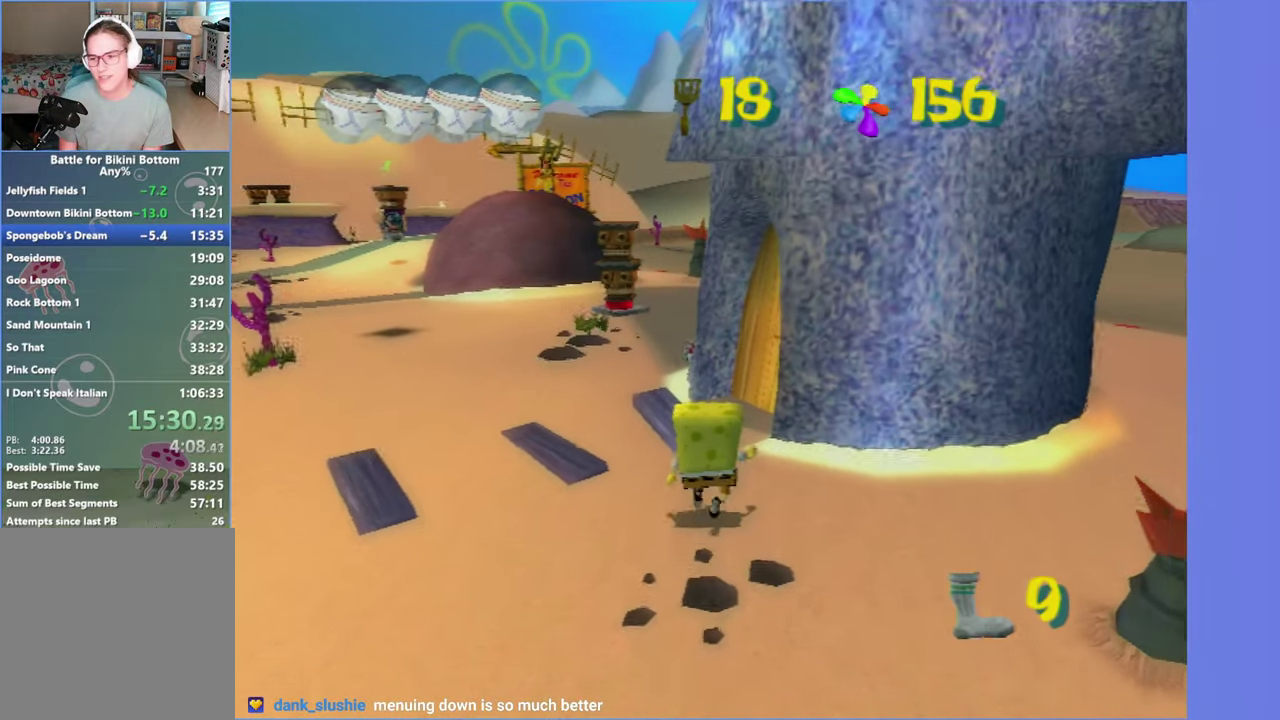
{"buttons": [], "left_stick": "center", "right_stick": "center", "button_events": [[350, "R2", "down"], [467, "R2", "up"]]}
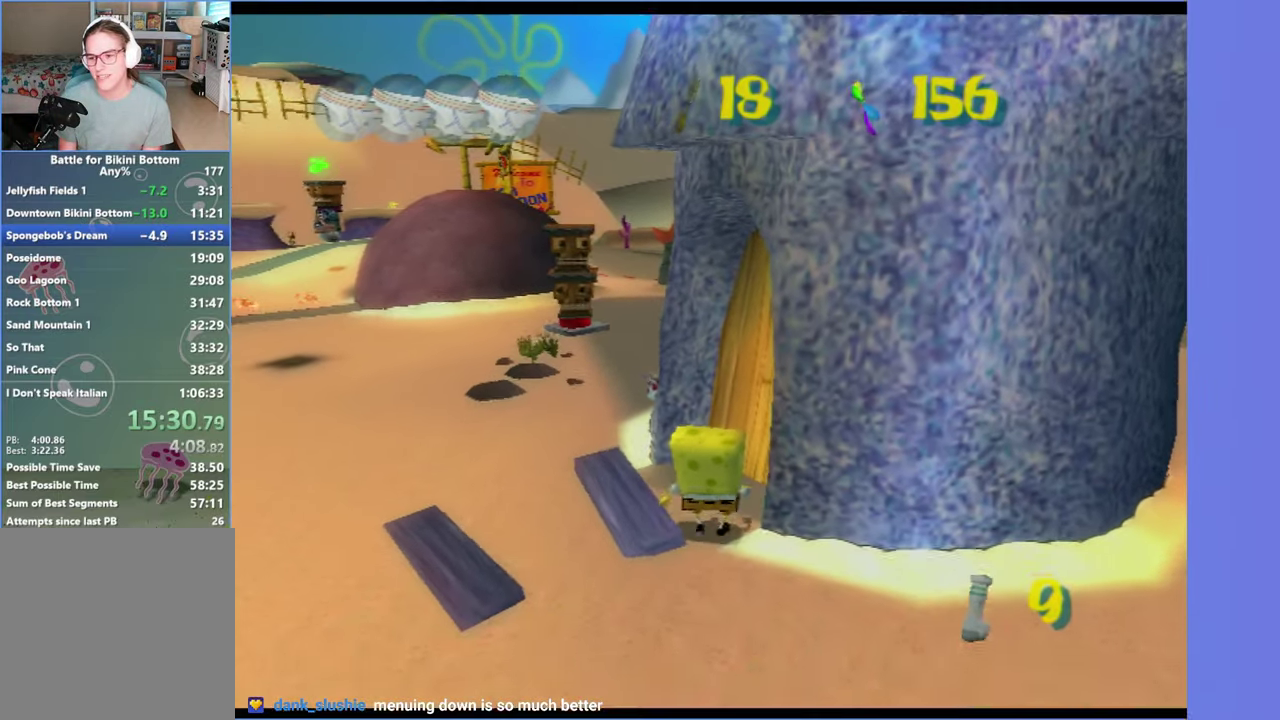
{"buttons": [], "left_stick": "center", "right_stick": "center", "button_events": []}
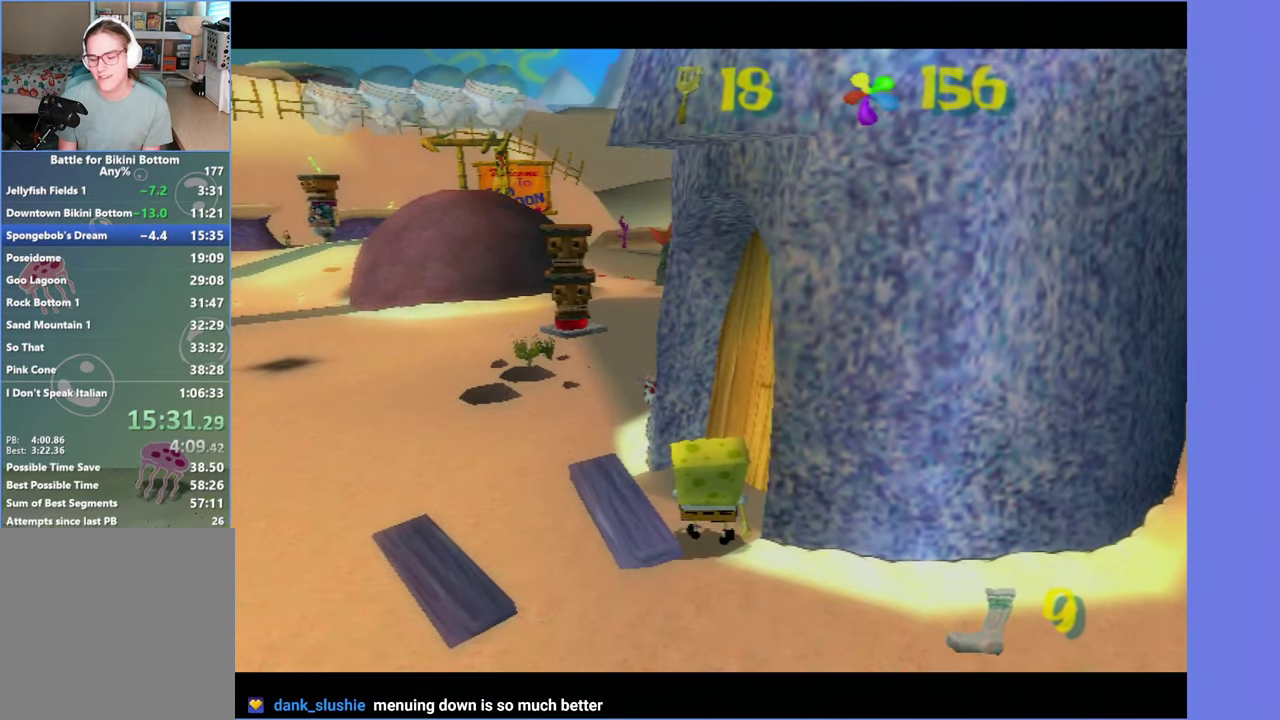
{"buttons": [], "left_stick": "right", "right_stick": "left", "button_events": []}
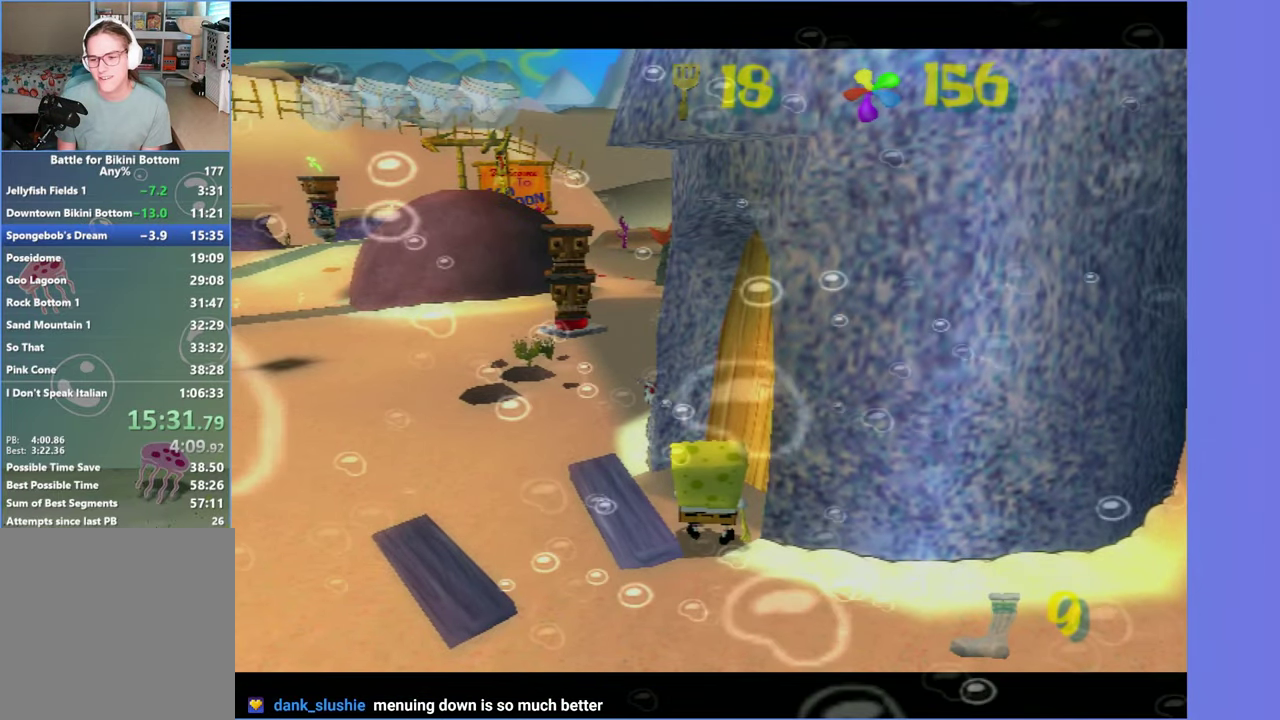
{"buttons": [], "left_stick": "right", "right_stick": "left", "button_events": []}
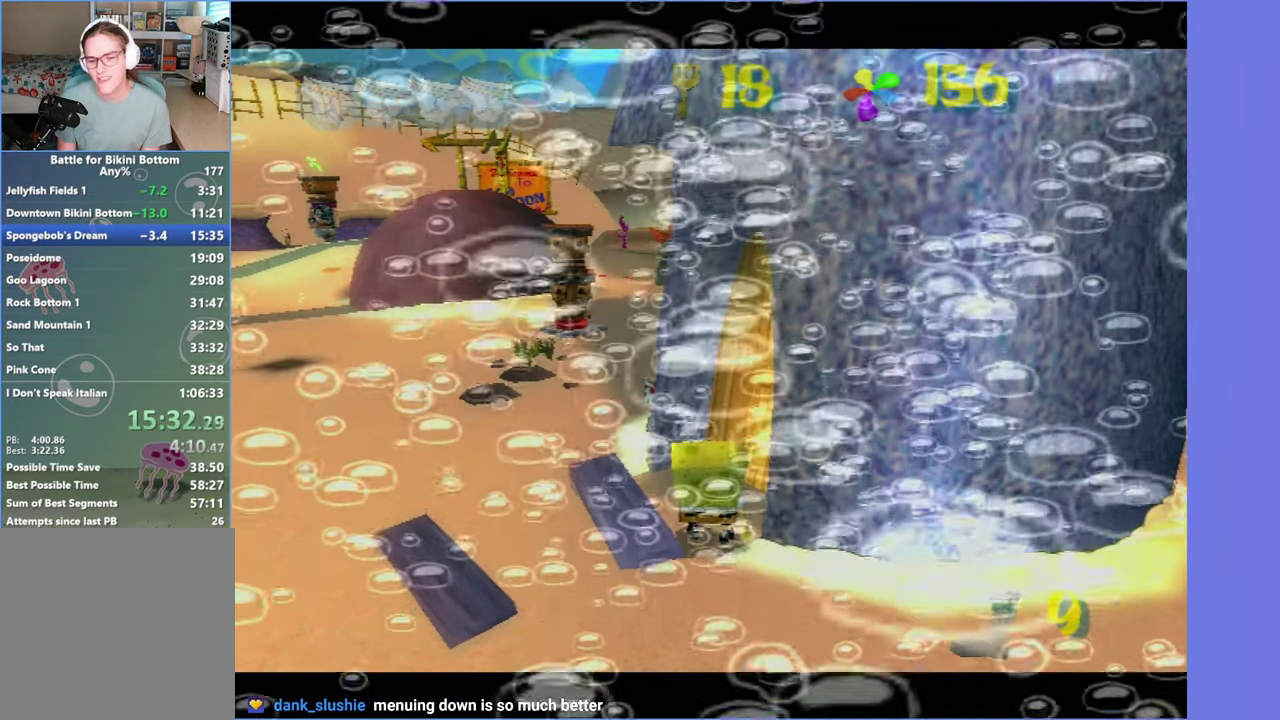
{"buttons": [], "left_stick": "right", "right_stick": "left", "button_events": []}
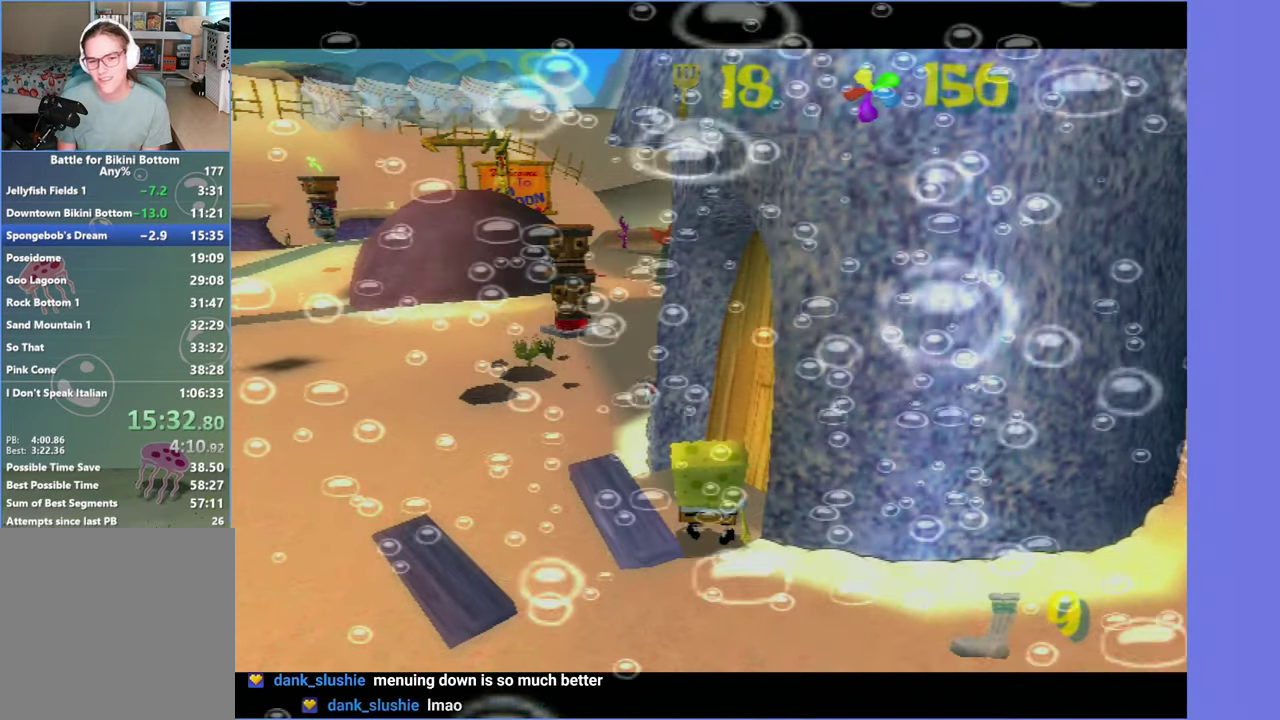
{"buttons": [], "left_stick": "right", "right_stick": "left", "button_events": []}
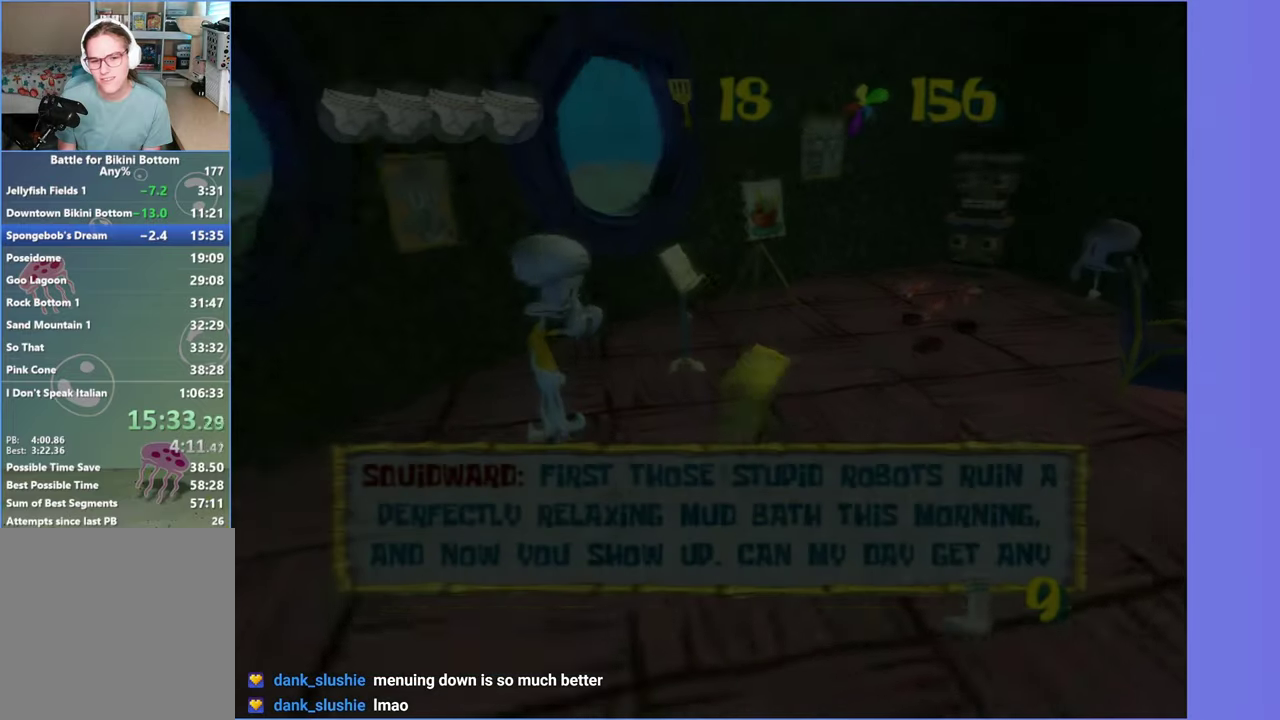
{"buttons": [], "left_stick": "up-left", "right_stick": "center", "button_events": [[50, "B", "down"], [150, "B", "up"]]}
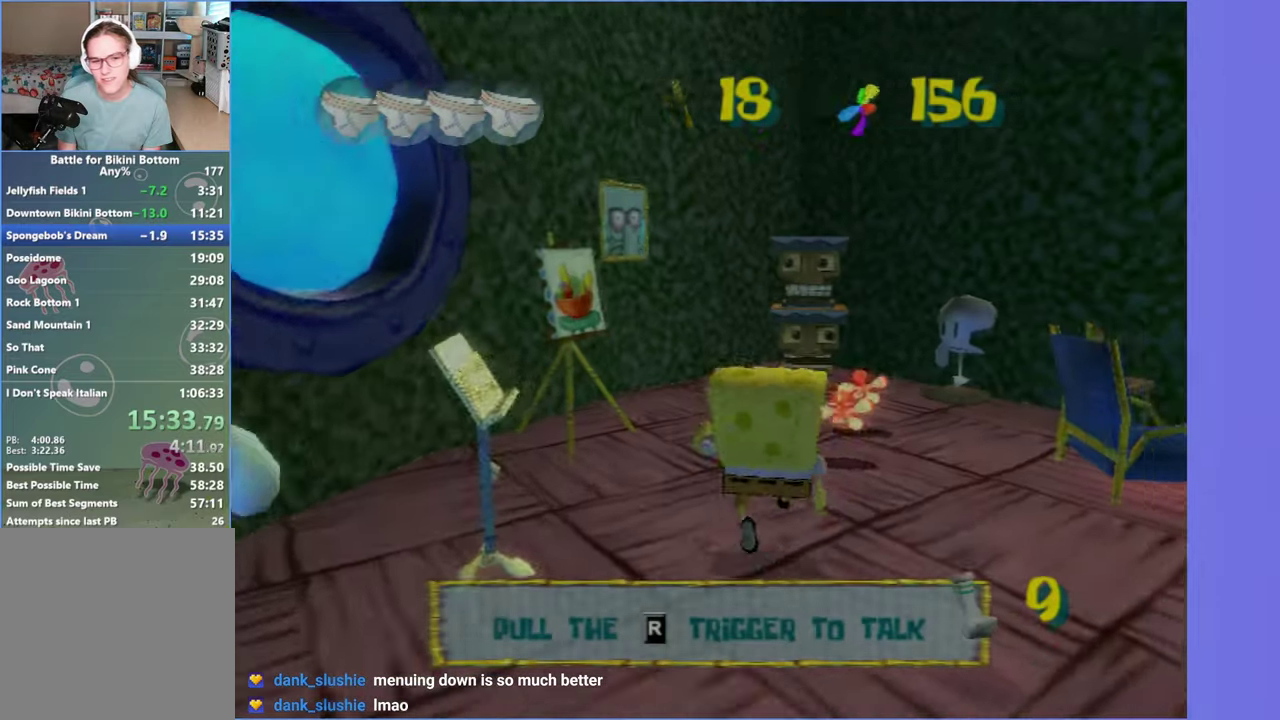
{"buttons": [], "left_stick": "up-right", "right_stick": "center", "button_events": [[183, "A", "down"], [266, "X", "down"], [316, "A", "up"], [366, "X", "up"]]}
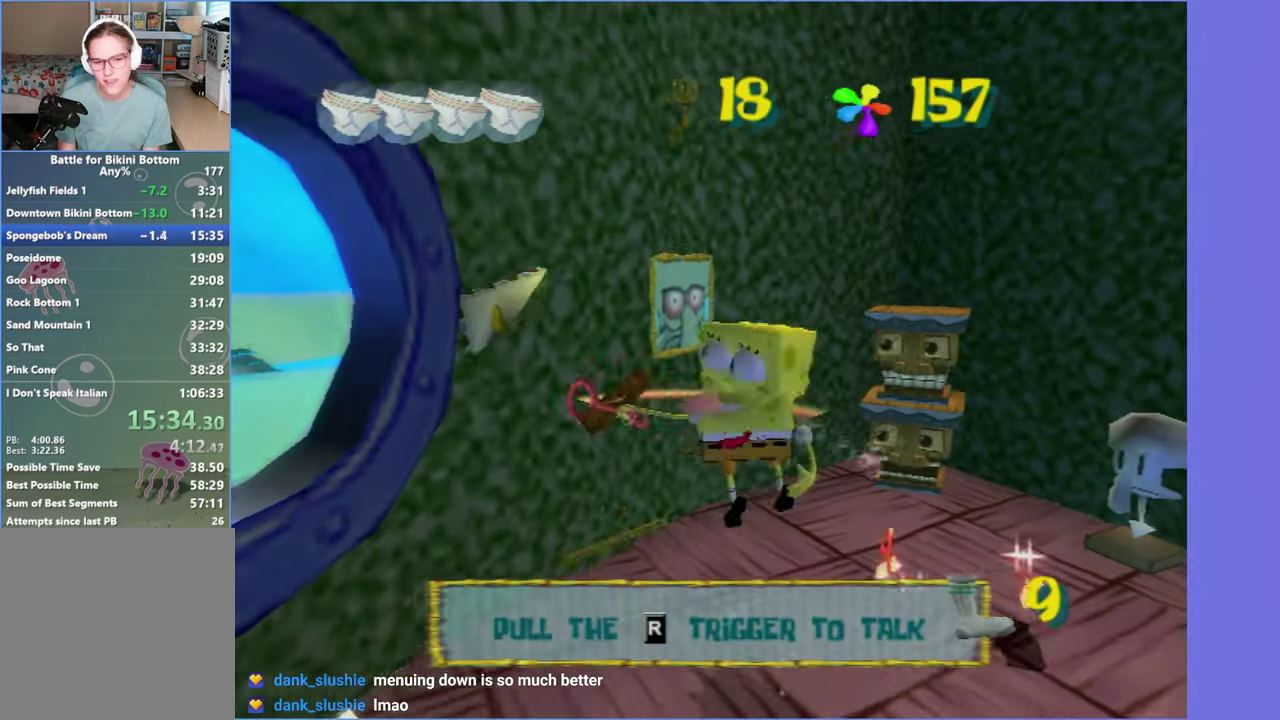
{"buttons": ["A"], "left_stick": "up-left", "right_stick": "center", "button_events": [[450, "A", "down"]]}
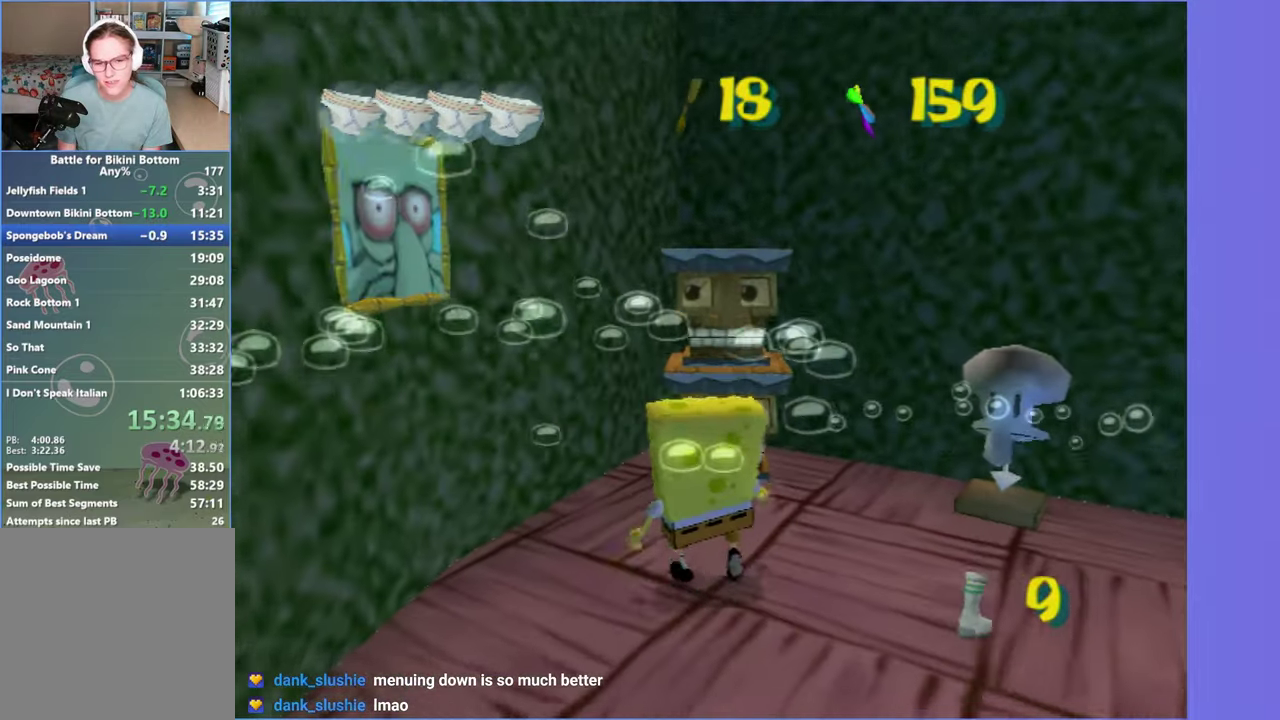
{"buttons": [], "left_stick": "right", "right_stick": "left", "button_events": [[33, "X", "down"], [83, "A", "up"], [116, "X", "up"]]}
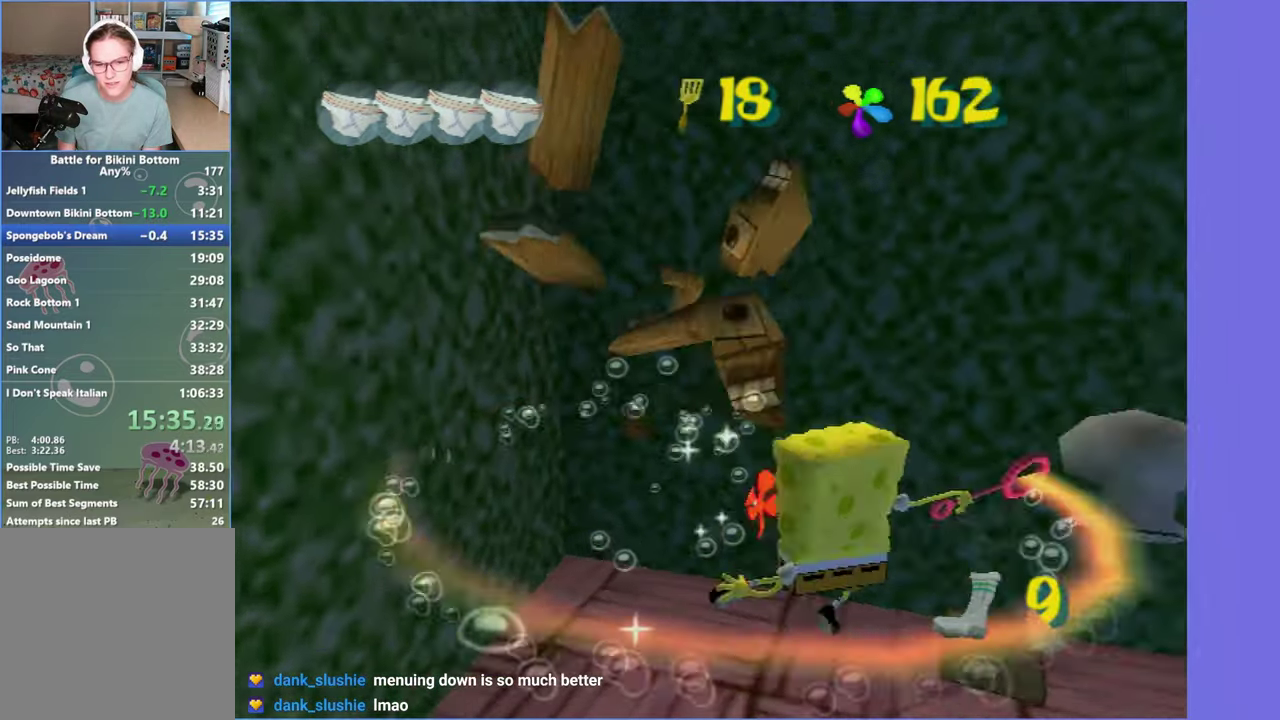
{"buttons": [], "left_stick": "down-right", "right_stick": "center", "button_events": [[183, "A", "down"], [283, "A", "up"], [333, "X", "down"], [466, "X", "up"]]}
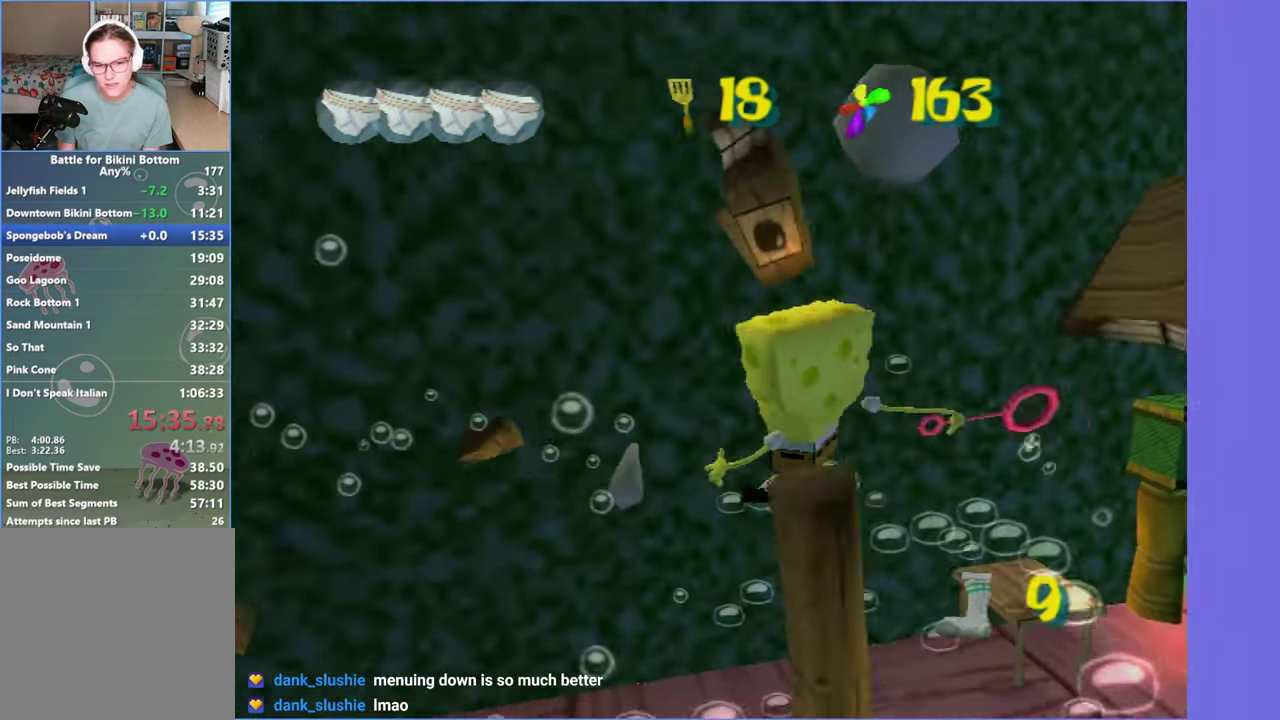
{"buttons": [], "left_stick": "left", "right_stick": "center", "button_events": []}
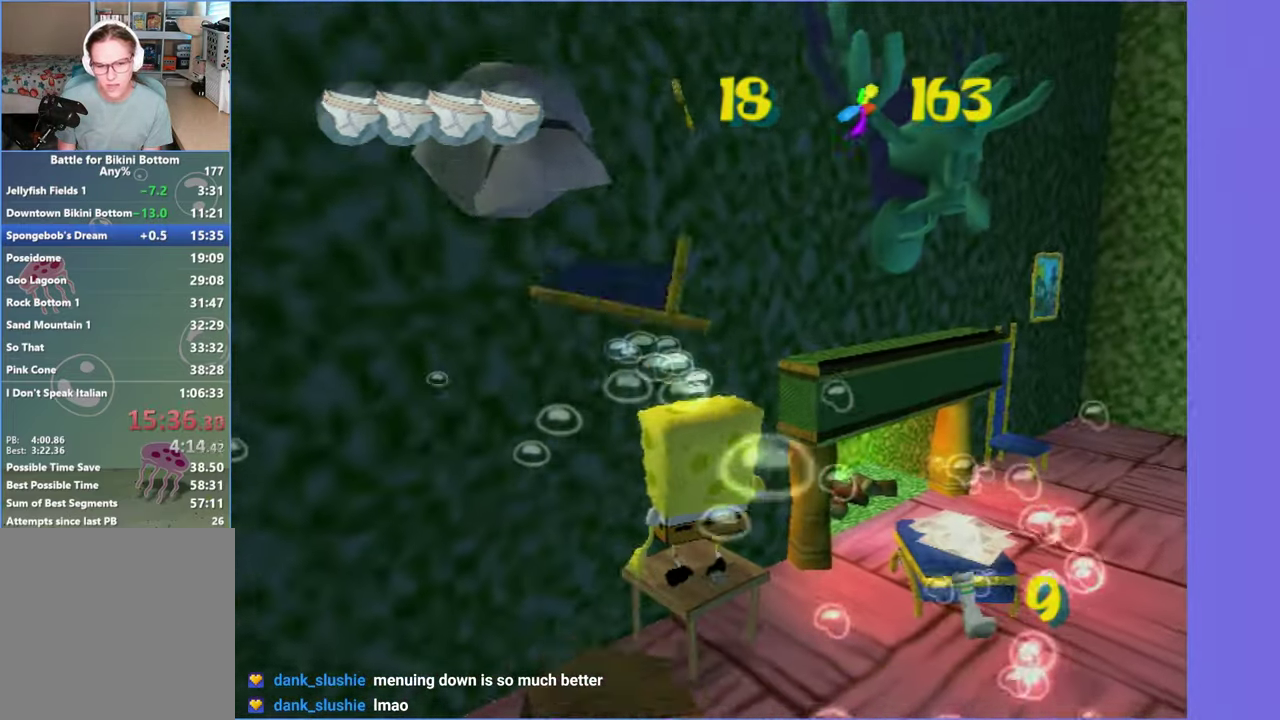
{"buttons": [], "left_stick": "up-left", "right_stick": "center", "button_events": [[83, "X", "down"], [250, "X", "up"]]}
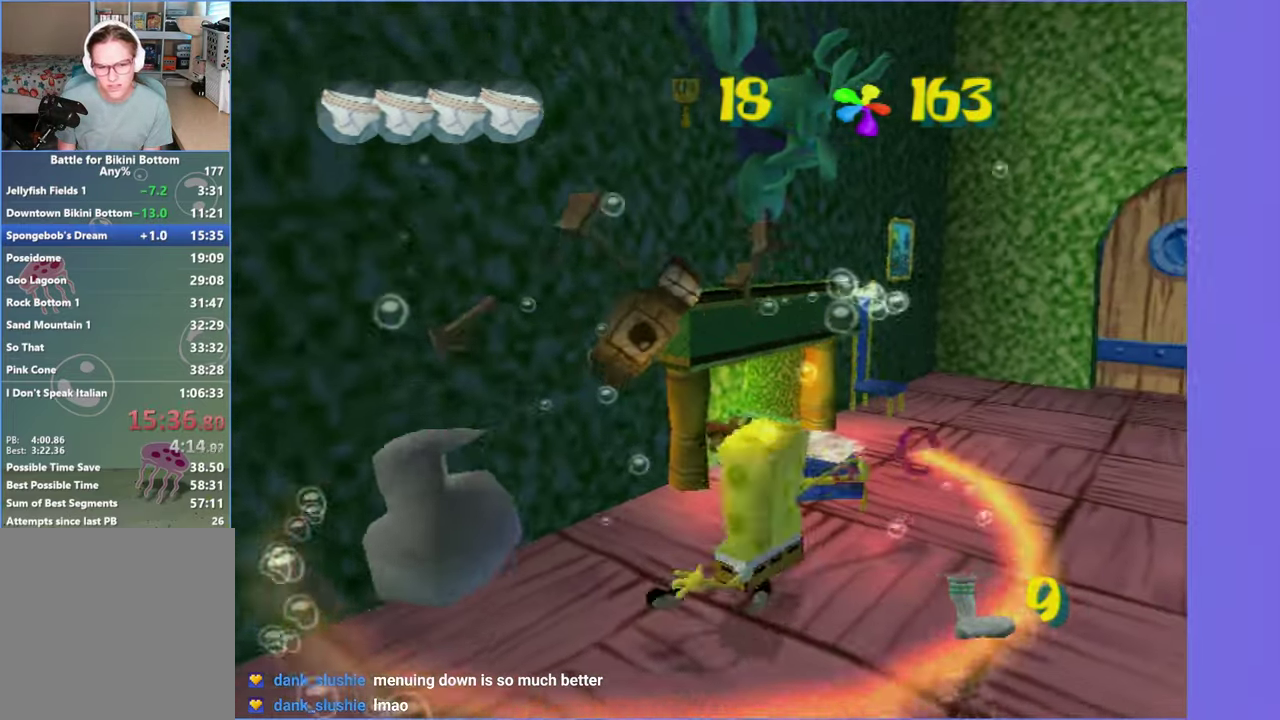
{"buttons": [], "left_stick": "up-right", "right_stick": "center", "button_events": [[366, "A", "down"], [466, "A", "up"]]}